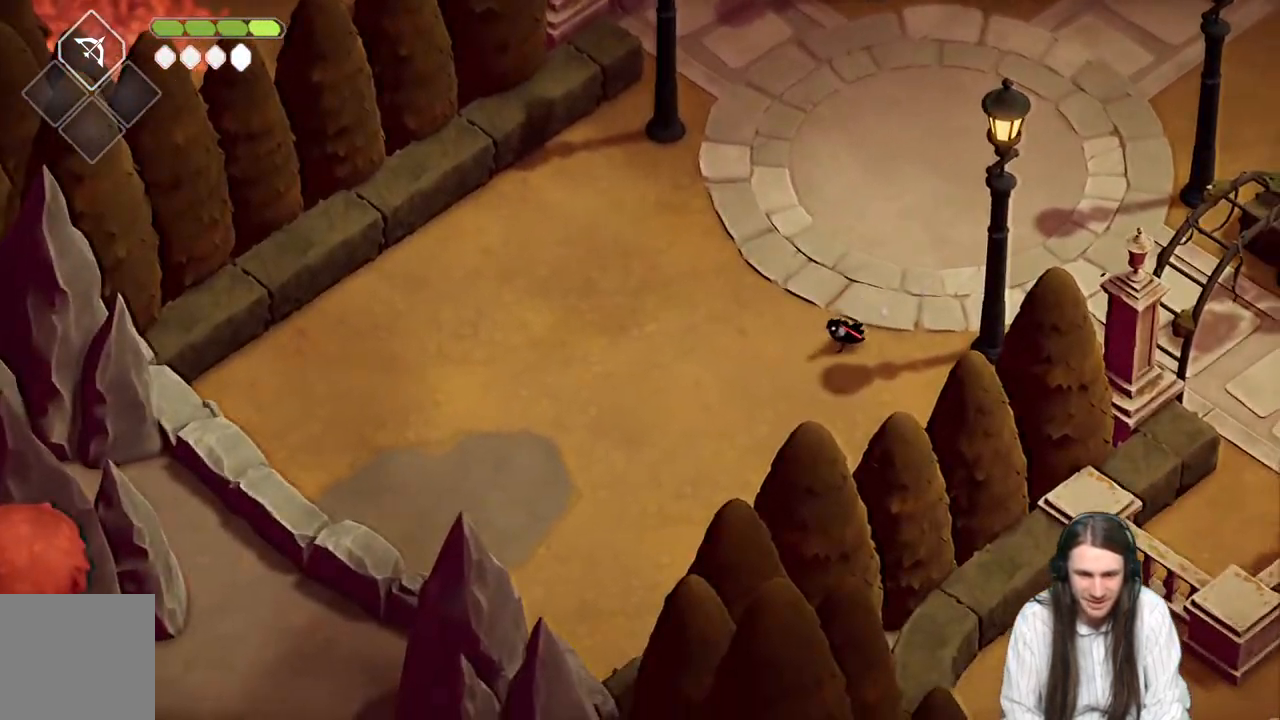
Gameplay with a controller (Xbox layout); each line is a JSON object with the inputs held at the frame after it. "events" lists button and stick changes between this image and that frame as [ms after this image, input, new state], when the widget could be followed in between.
{"buttons": [], "left_stick": "down-left", "right_stick": "center", "events": [[200, "B", "down"], [417, "B", "up"]]}
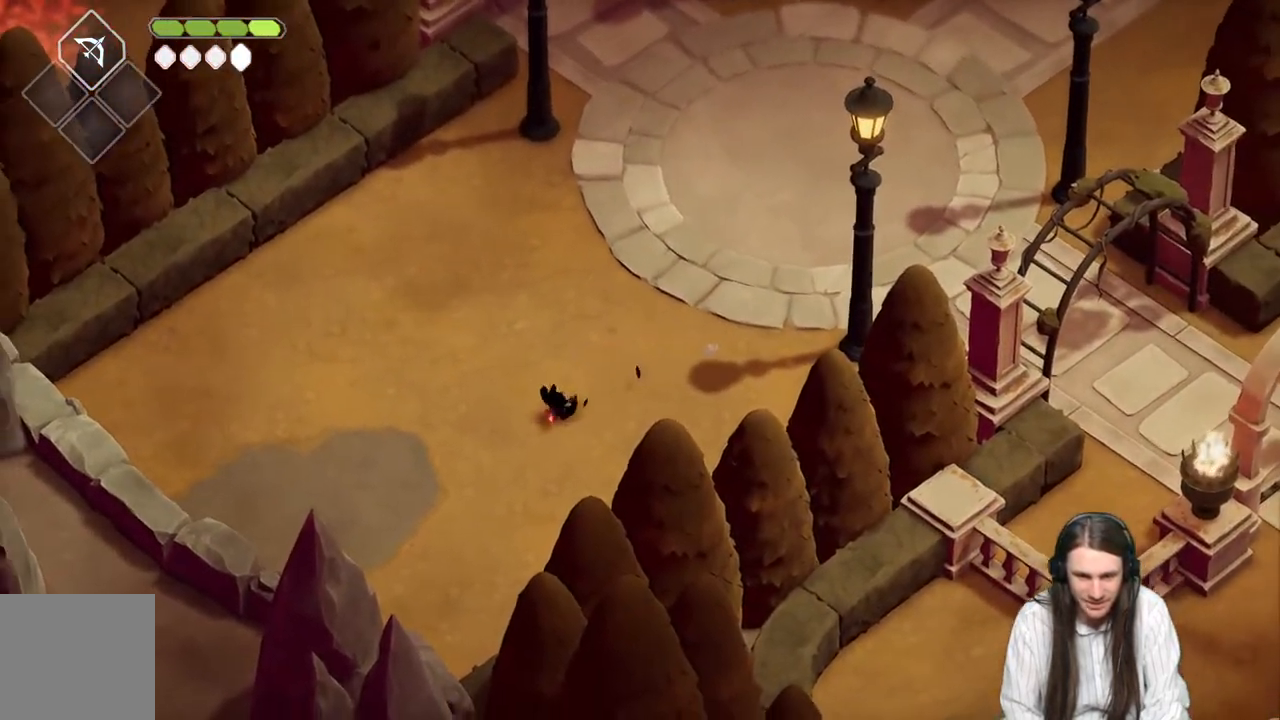
{"buttons": [], "left_stick": "down-left", "right_stick": "center", "events": []}
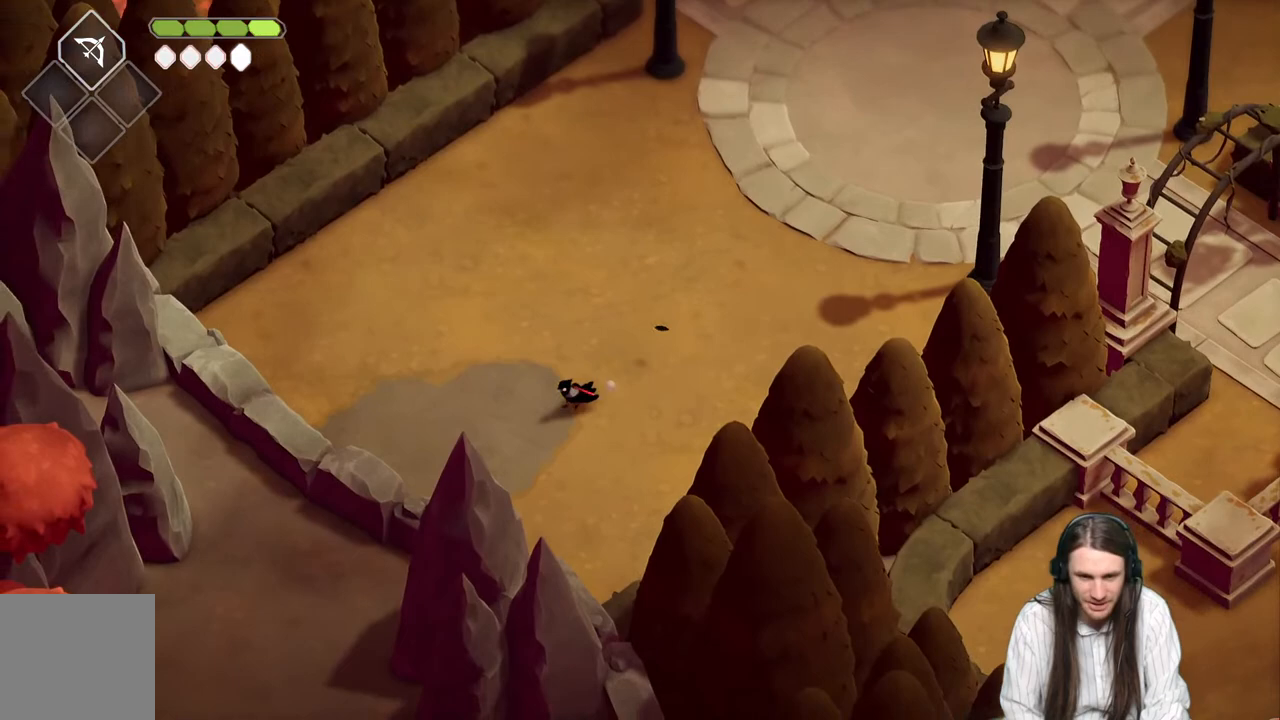
{"buttons": [], "left_stick": "down-left", "right_stick": "center", "events": [[133, "B", "down"], [333, "B", "up"]]}
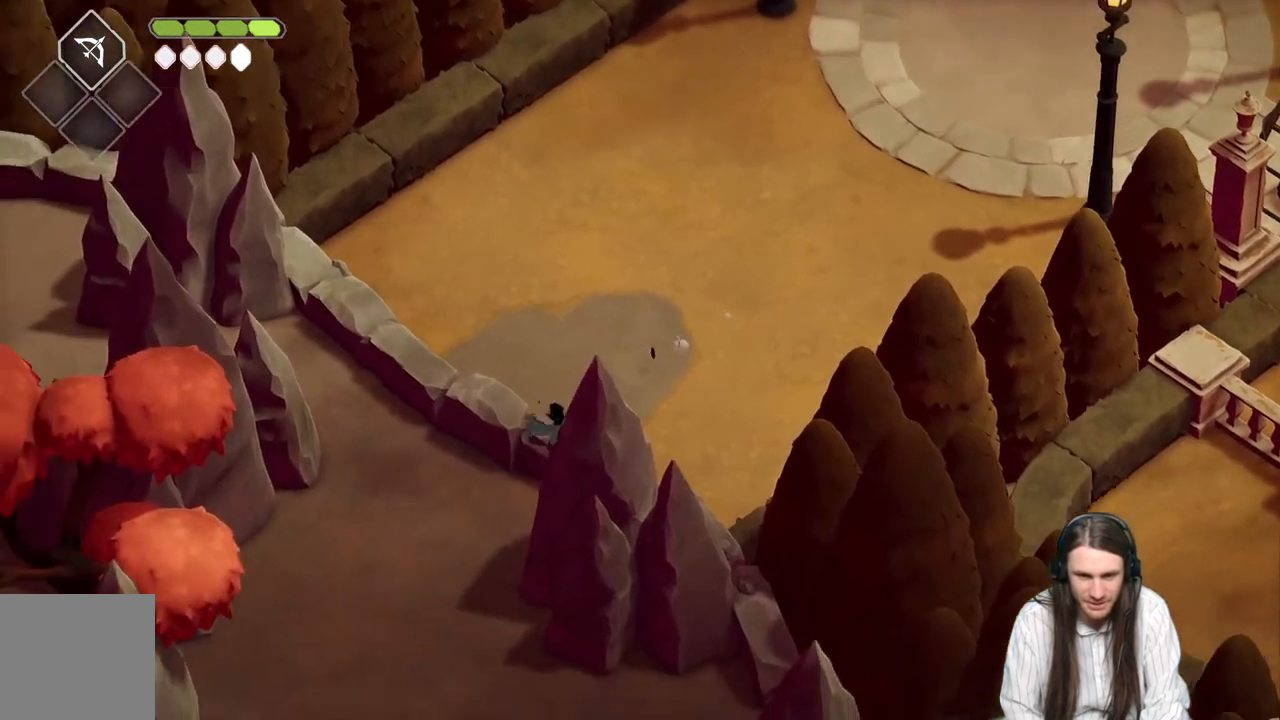
{"buttons": [], "left_stick": "down-left", "right_stick": "center", "events": []}
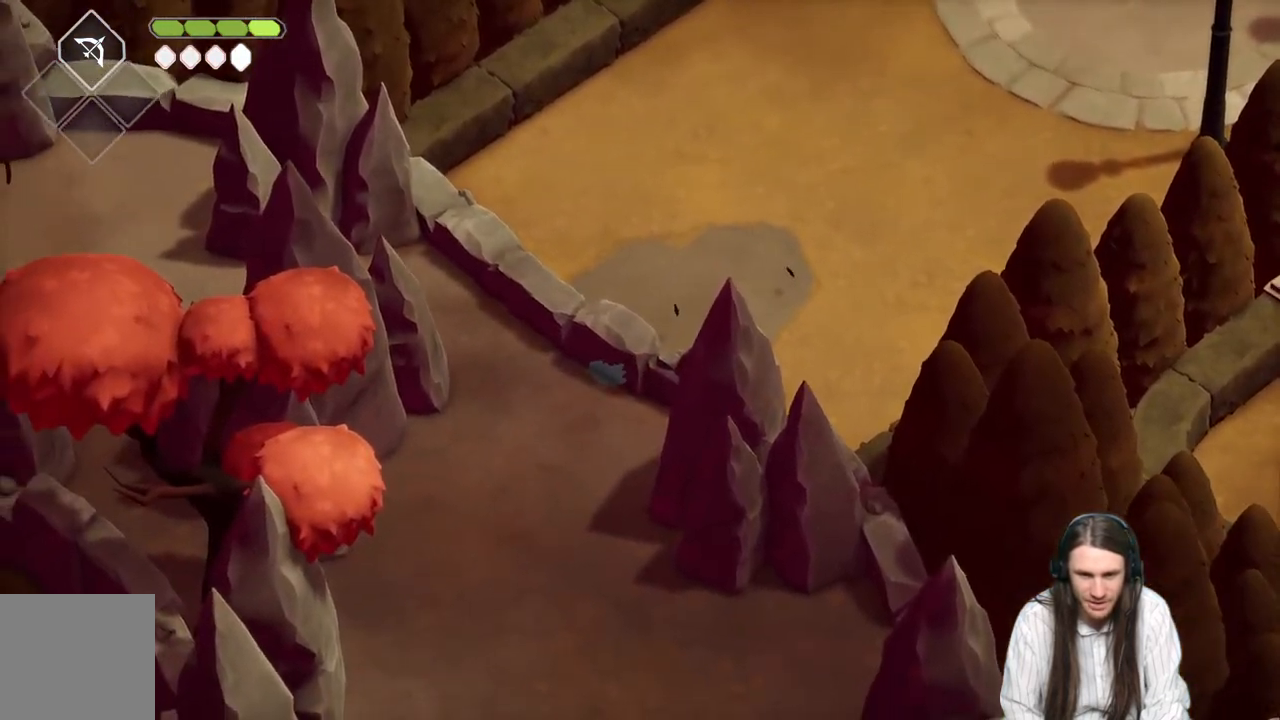
{"buttons": [], "left_stick": "left", "right_stick": "center", "events": [[267, "left_stick", "center"], [500, "left_stick", "left"]]}
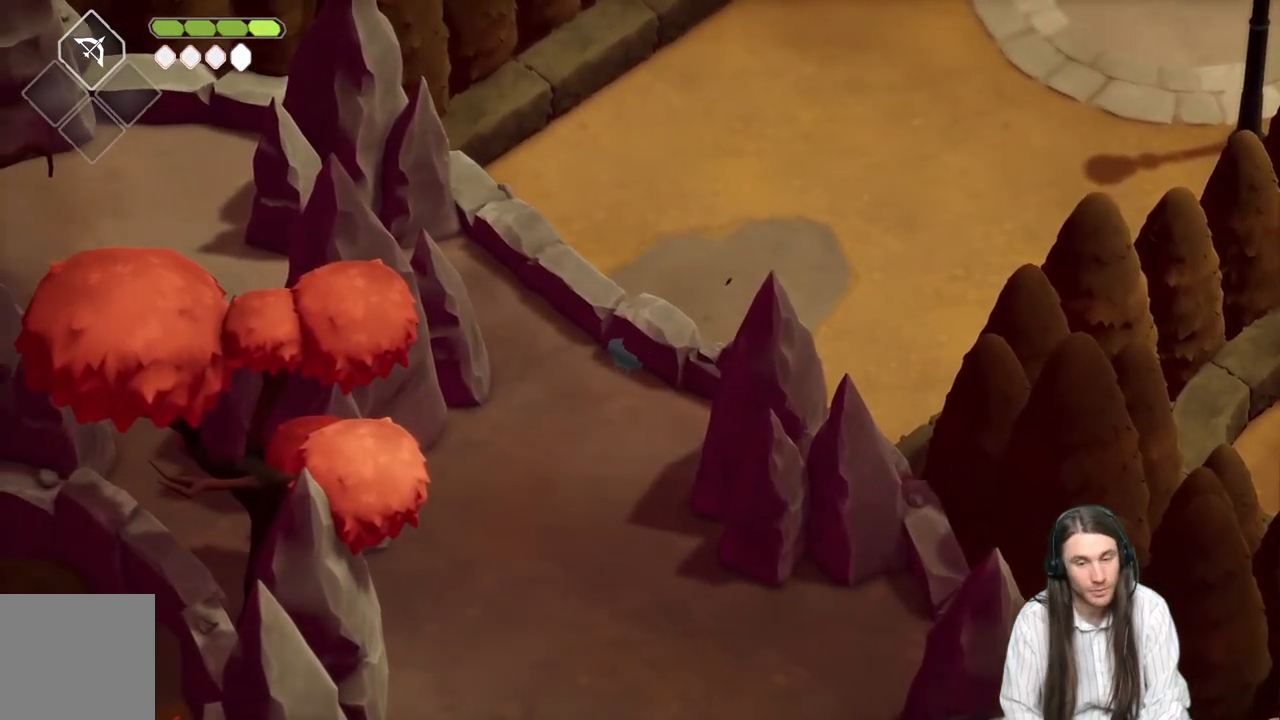
{"buttons": ["B"], "left_stick": "down-left", "right_stick": "center", "events": [[33, "left_stick", "down-left"], [483, "B", "down"]]}
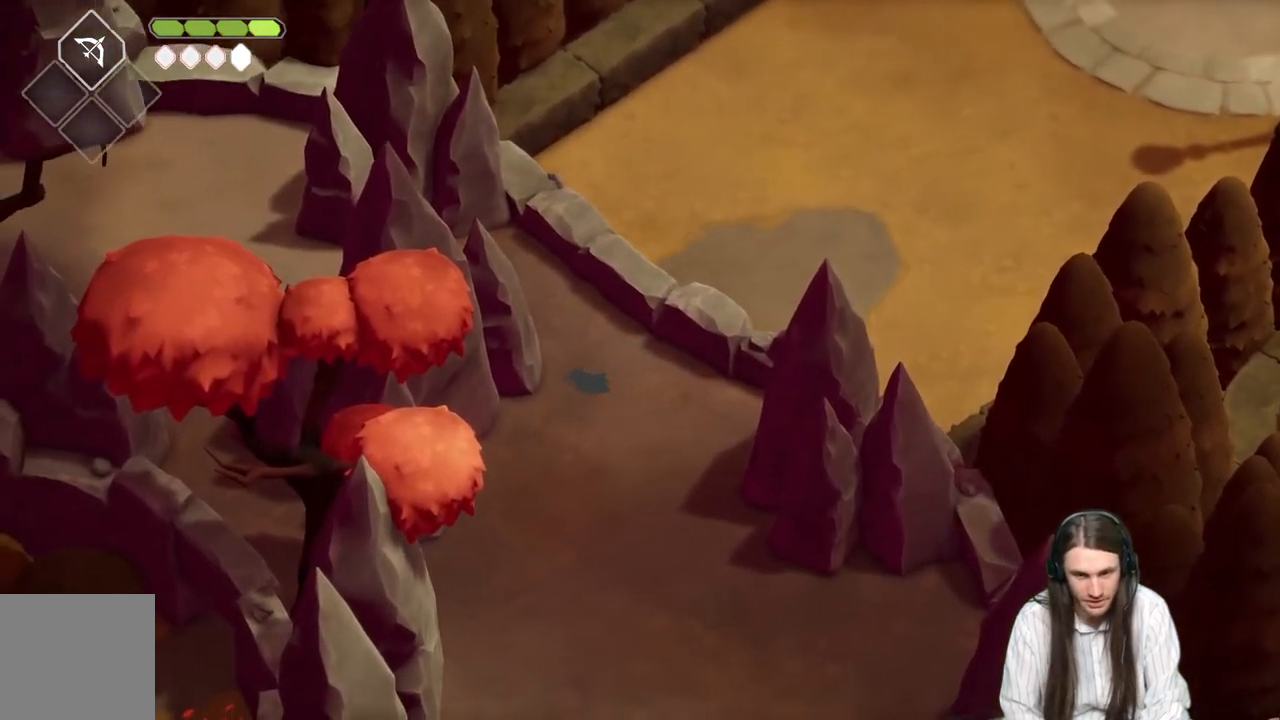
{"buttons": [], "left_stick": "down-left", "right_stick": "center", "events": [[217, "B", "up"]]}
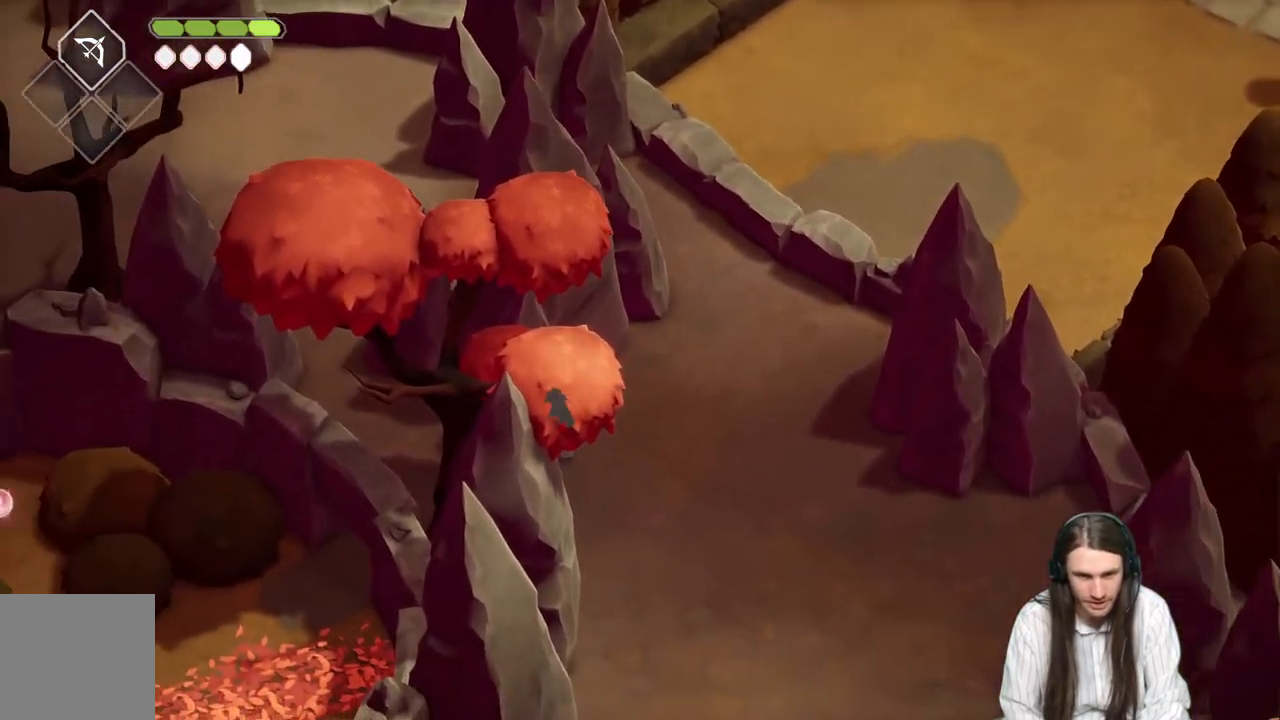
{"buttons": ["B"], "left_stick": "down-left", "right_stick": "center", "events": [[300, "B", "down"]]}
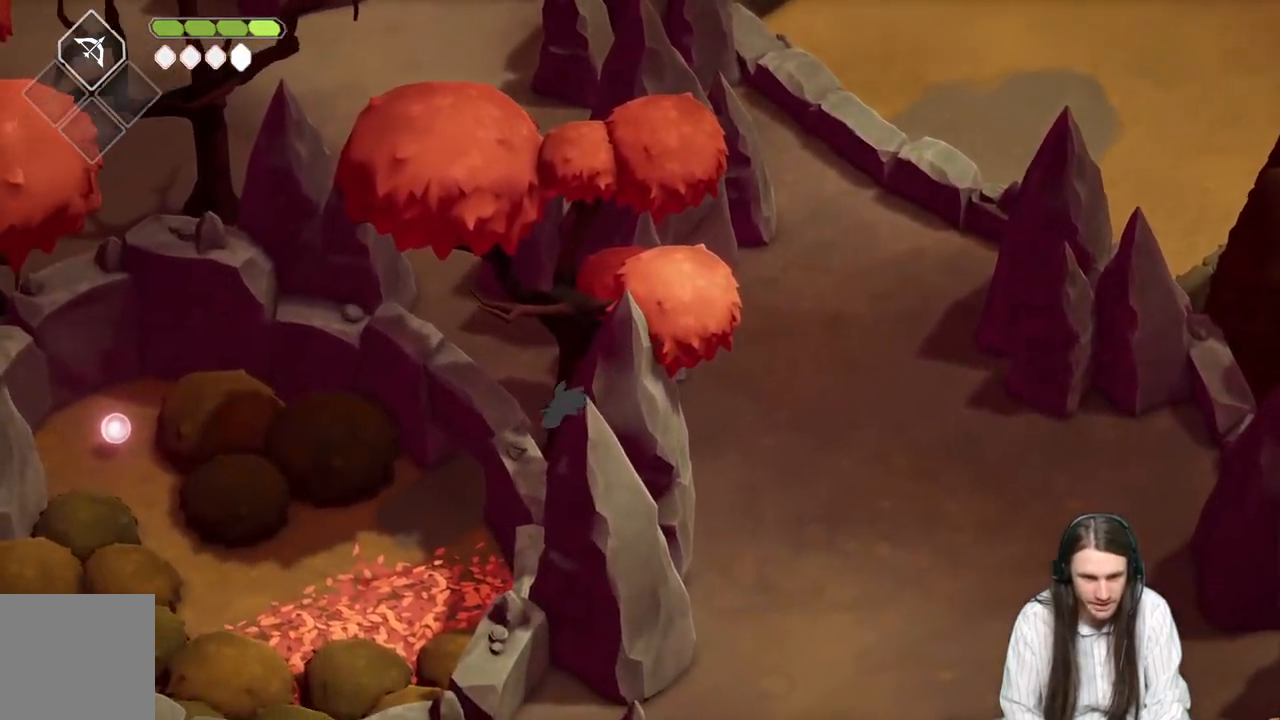
{"buttons": [], "left_stick": "left", "right_stick": "center", "events": [[17, "B", "up"], [400, "left_stick", "left"]]}
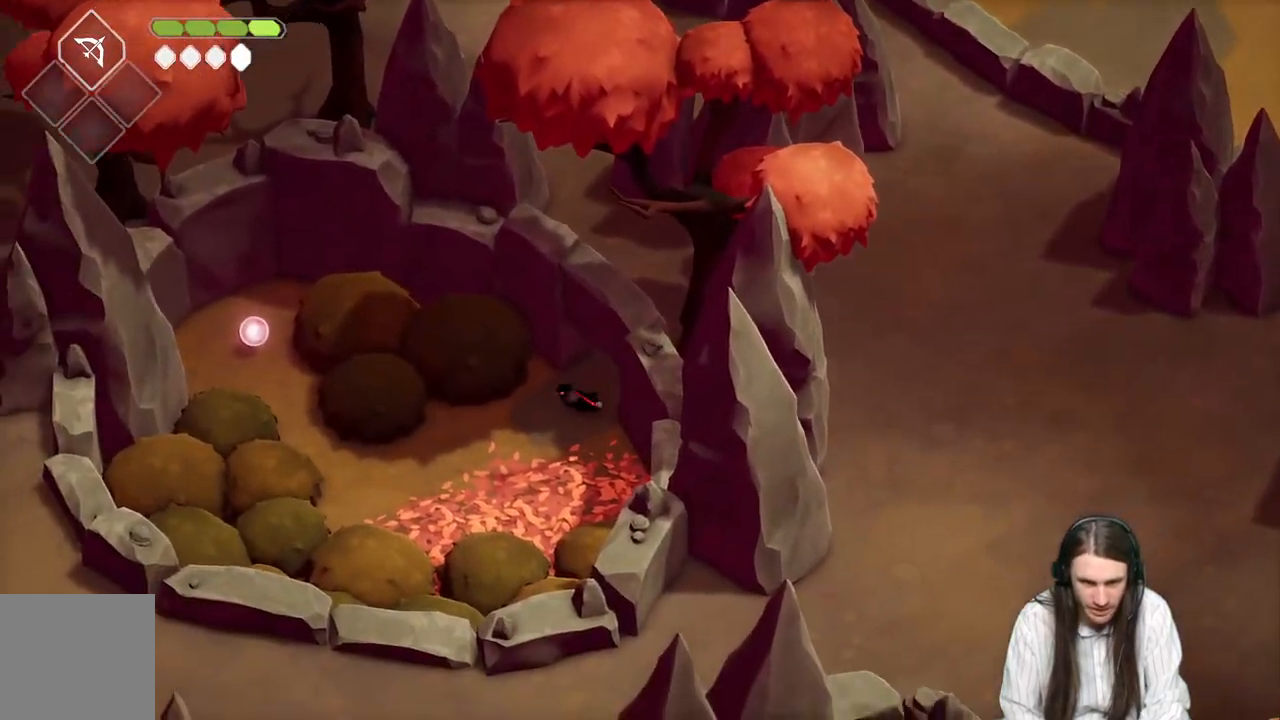
{"buttons": [], "left_stick": "left", "right_stick": "center", "events": [[183, "B", "down"], [350, "B", "up"]]}
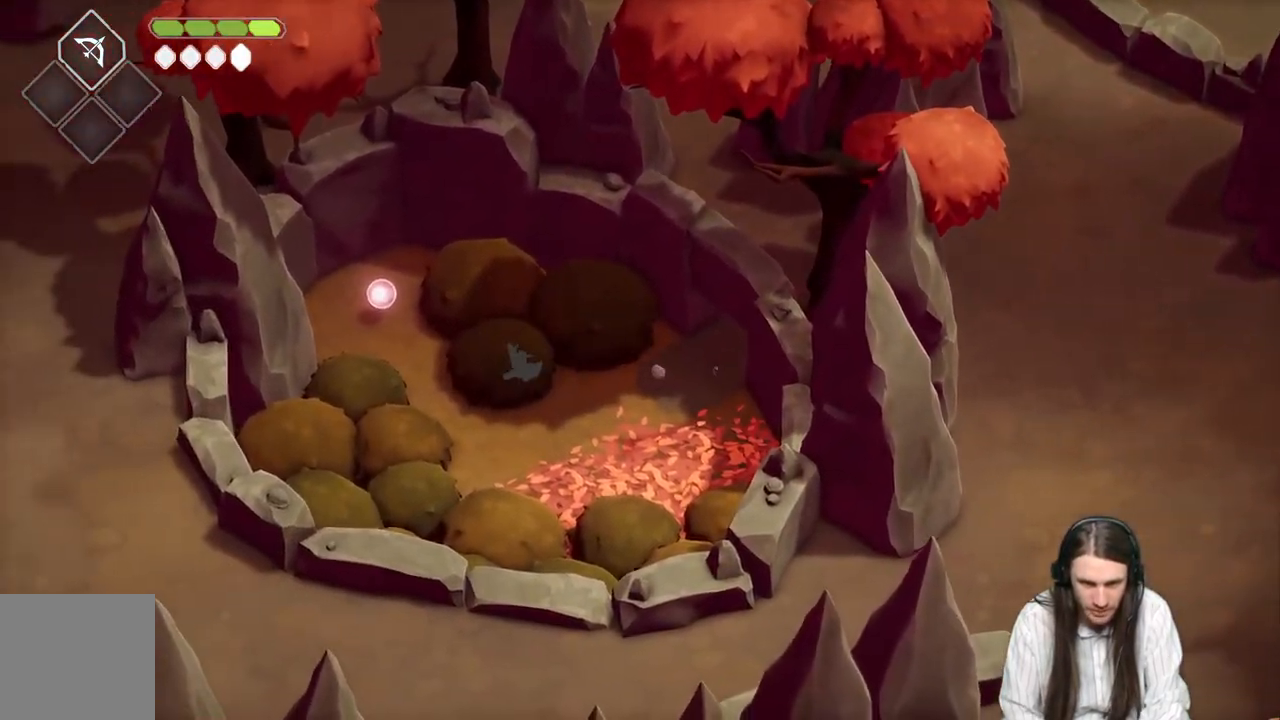
{"buttons": [], "left_stick": "up-left", "right_stick": "center", "events": [[133, "left_stick", "up-left"], [333, "Y", "down"], [433, "Y", "up"]]}
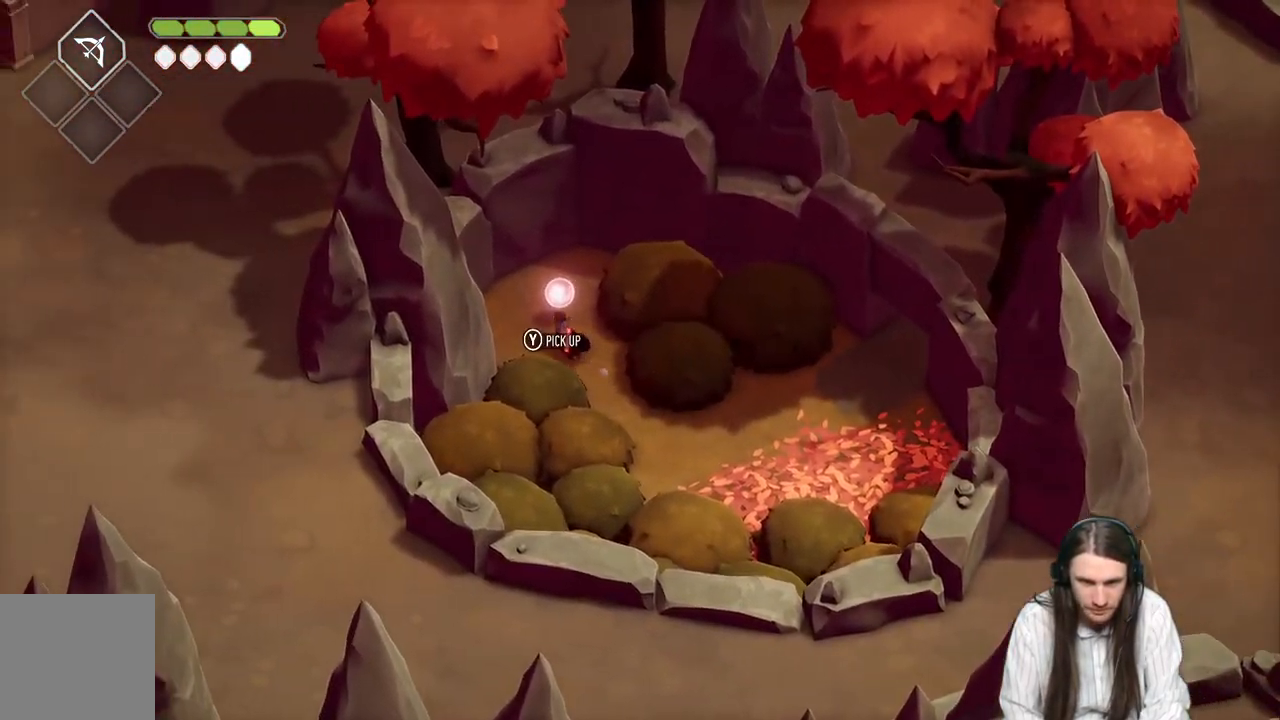
{"buttons": [], "left_stick": "right", "right_stick": "center", "events": [[17, "Y", "down"], [83, "Y", "up"], [83, "left_stick", "up-right"], [150, "left_stick", "right"], [167, "Y", "down"], [250, "Y", "up"]]}
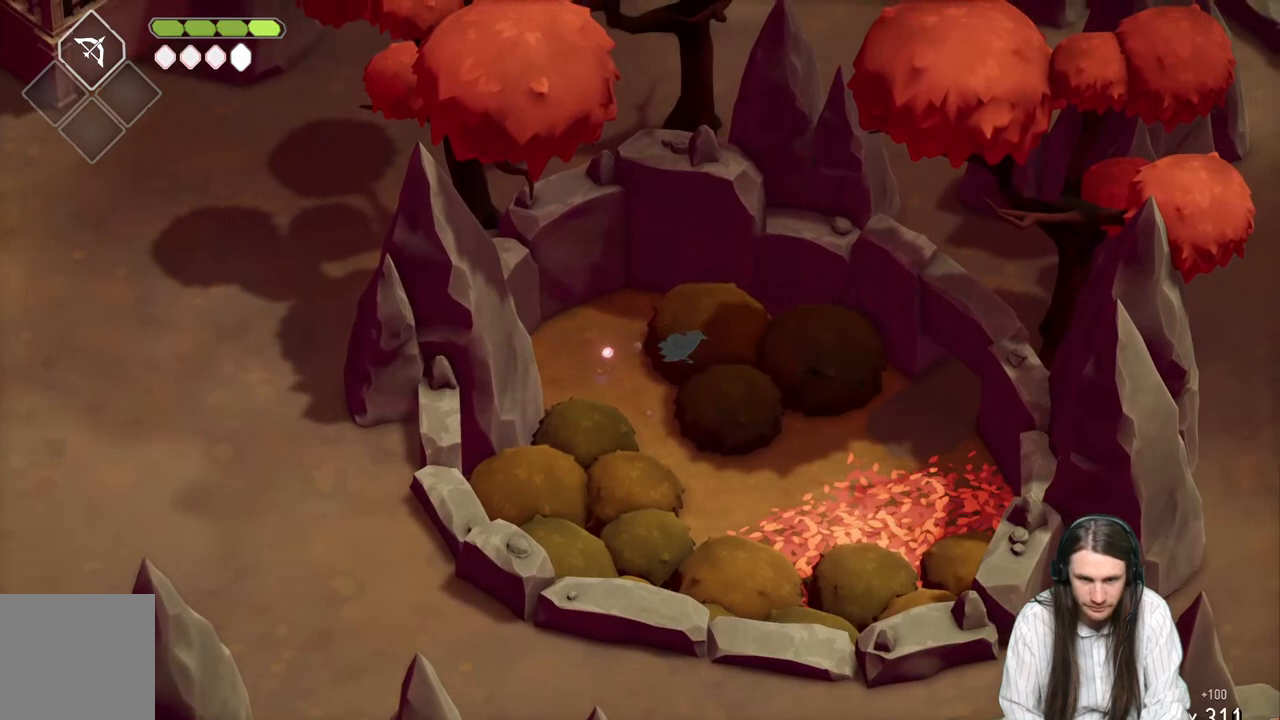
{"buttons": [], "left_stick": "right", "right_stick": "center", "events": []}
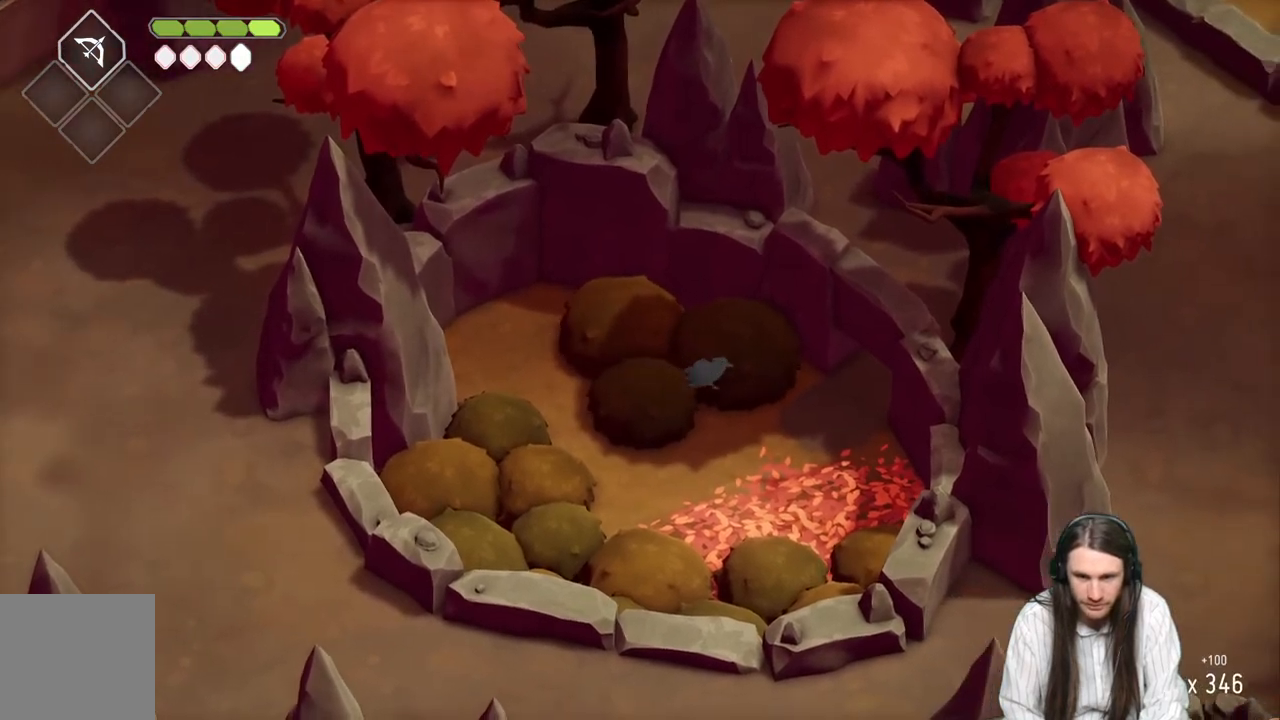
{"buttons": ["B"], "left_stick": "up-right", "right_stick": "center", "events": [[450, "B", "down"], [500, "left_stick", "up-right"]]}
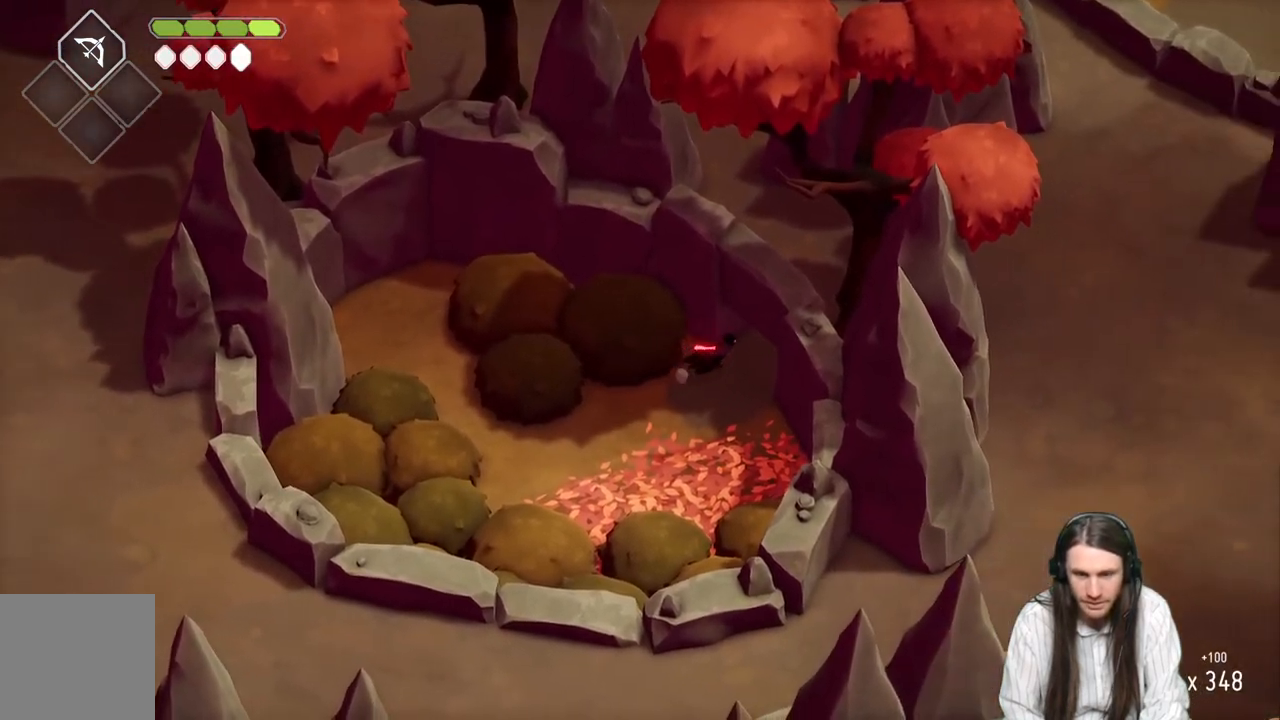
{"buttons": [], "left_stick": "up-right", "right_stick": "center", "events": [[117, "B", "up"]]}
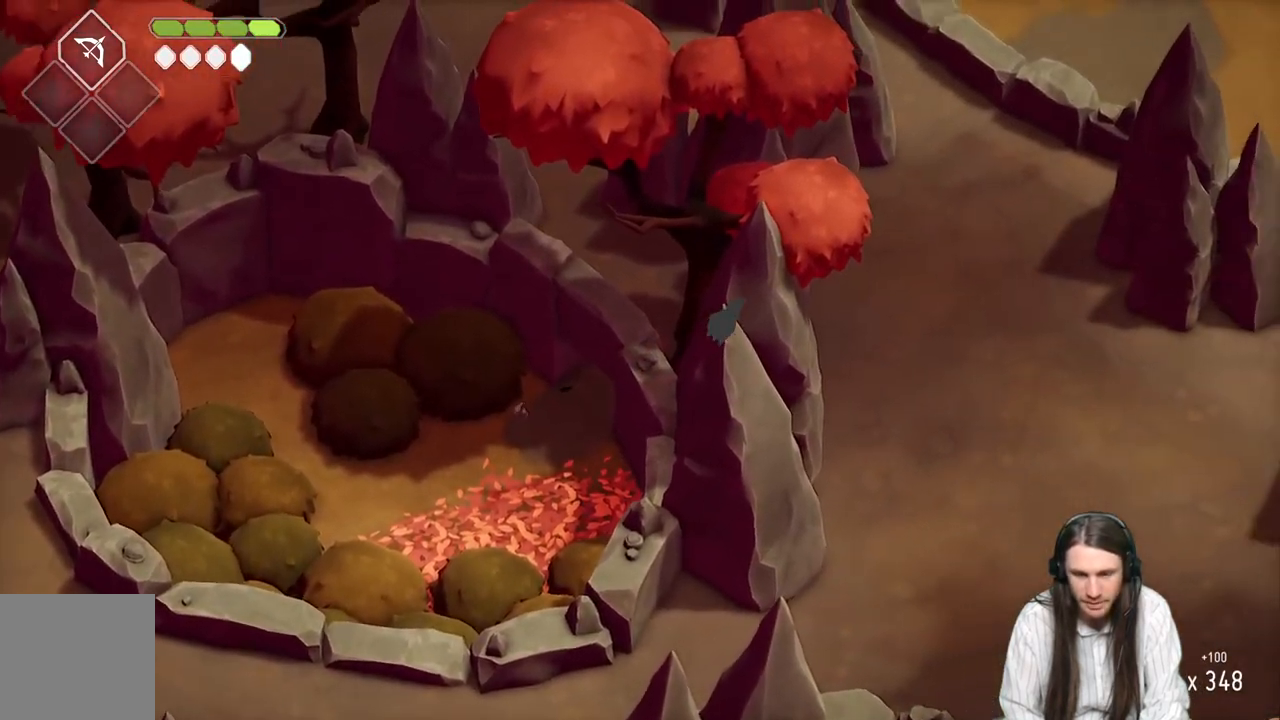
{"buttons": [], "left_stick": "up-right", "right_stick": "center", "events": [[217, "B", "down"], [500, "B", "up"]]}
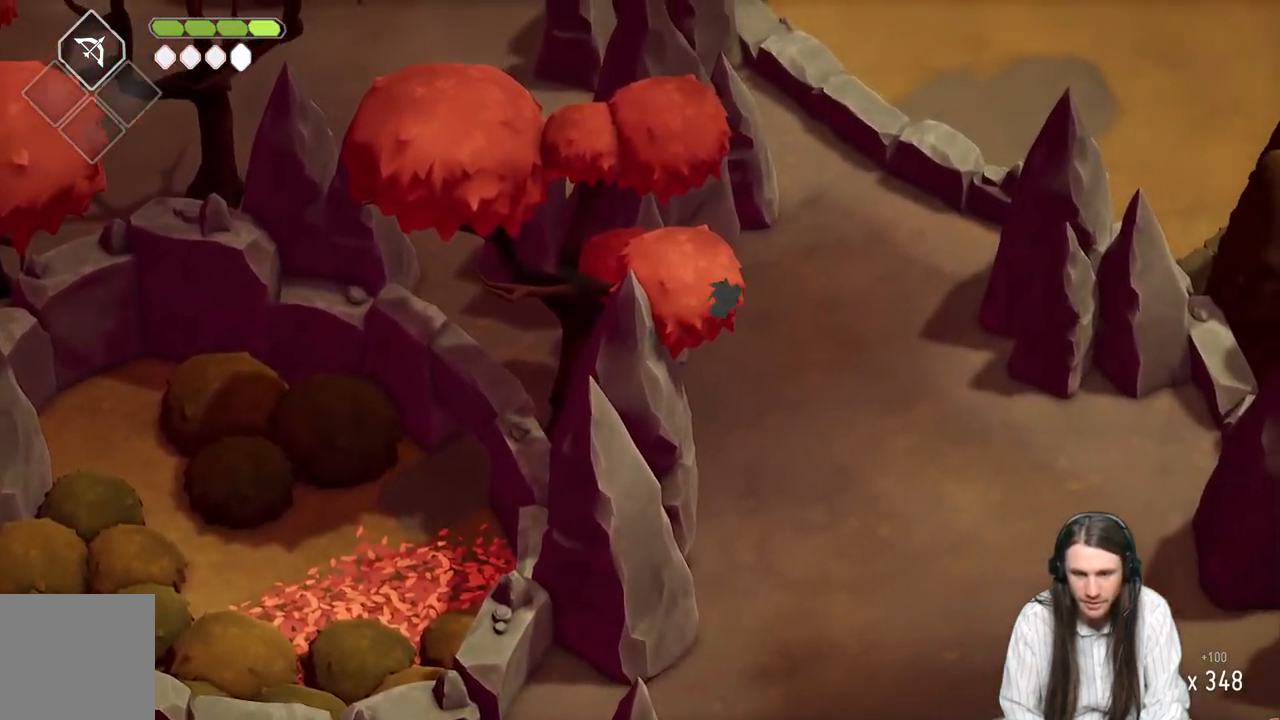
{"buttons": [], "left_stick": "up-right", "right_stick": "center", "events": []}
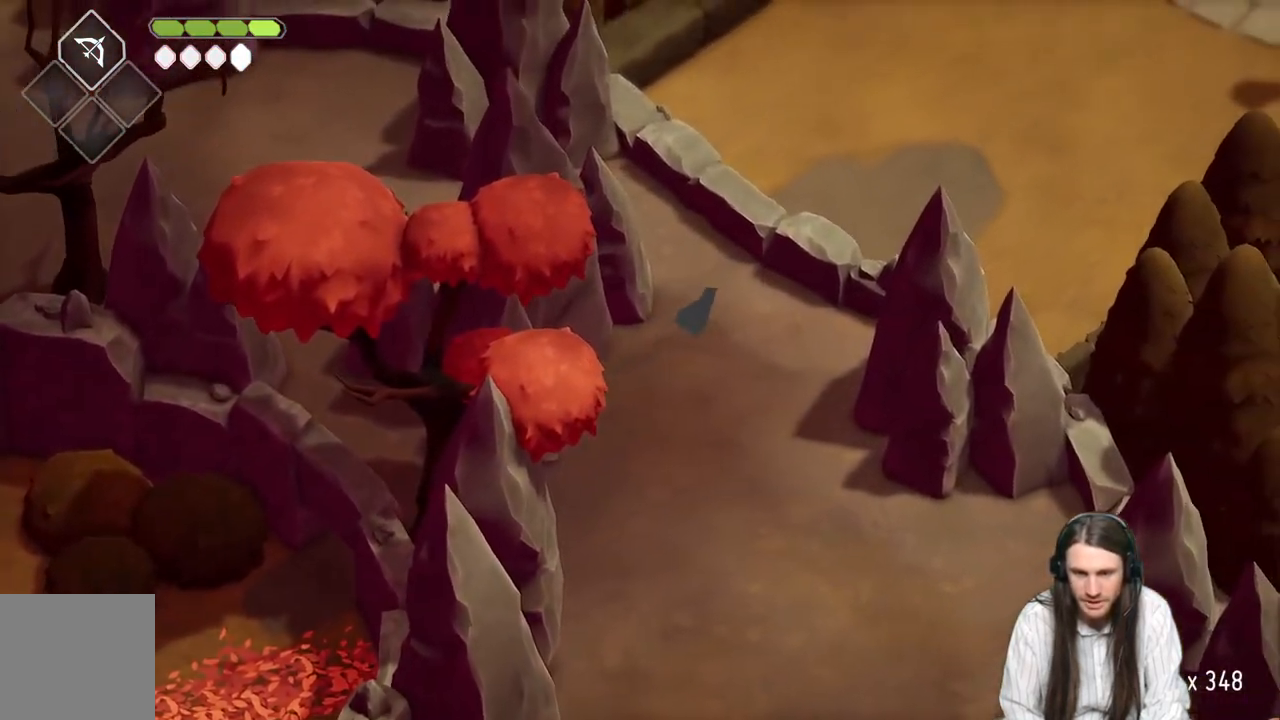
{"buttons": [], "left_stick": "up-right", "right_stick": "center", "events": [[117, "B", "down"], [367, "B", "up"]]}
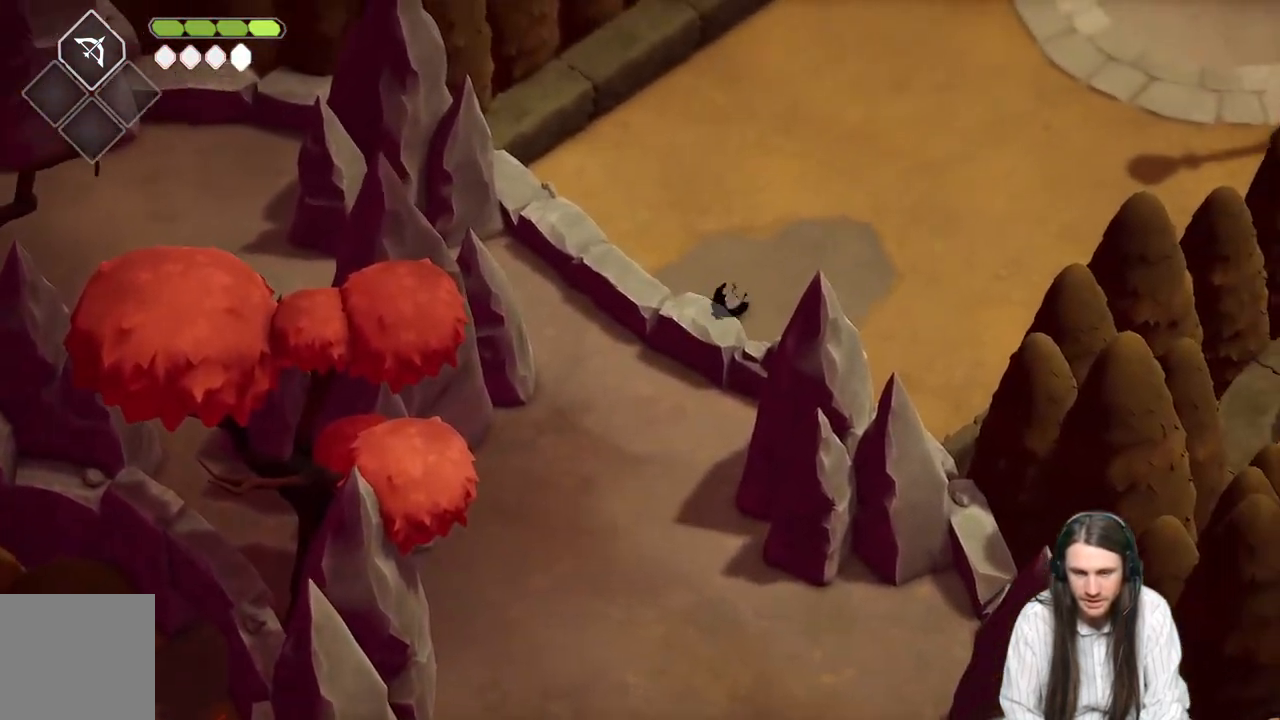
{"buttons": ["B"], "left_stick": "up-right", "right_stick": "center", "events": [[367, "B", "down"]]}
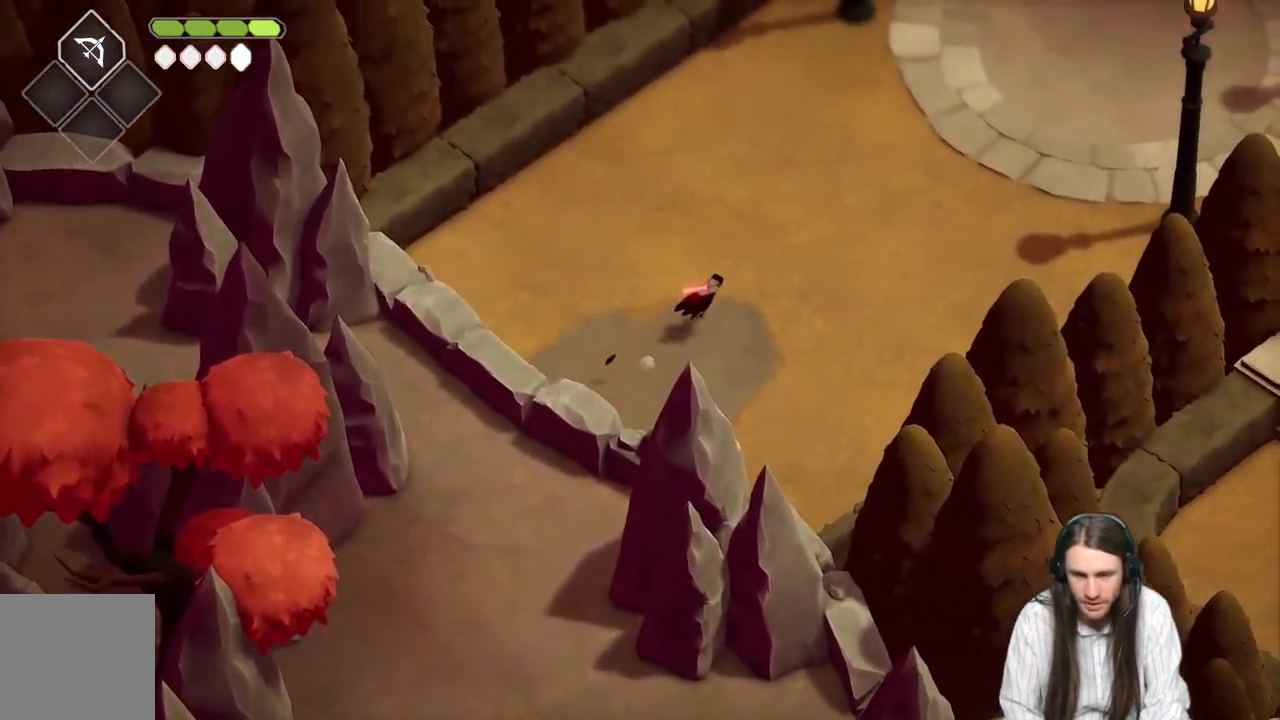
{"buttons": [], "left_stick": "up-right", "right_stick": "center", "events": [[117, "B", "up"]]}
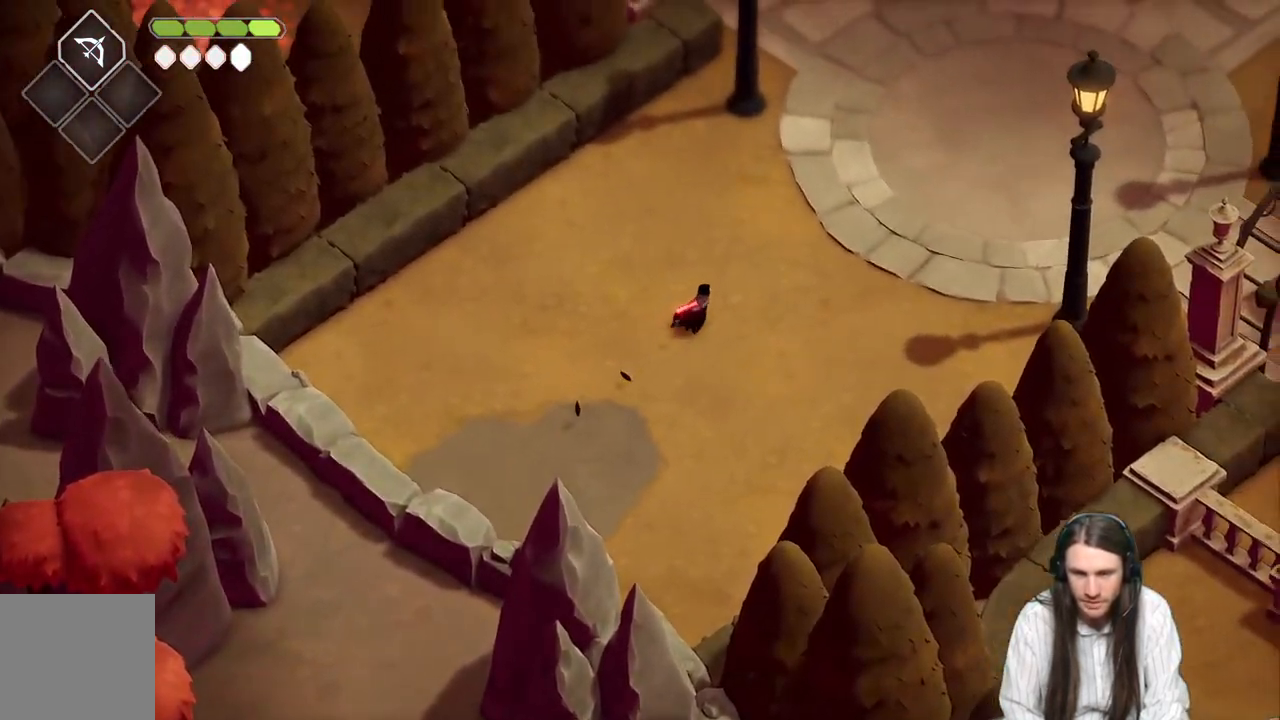
{"buttons": [], "left_stick": "up-right", "right_stick": "center", "events": [[183, "B", "down"], [383, "B", "up"]]}
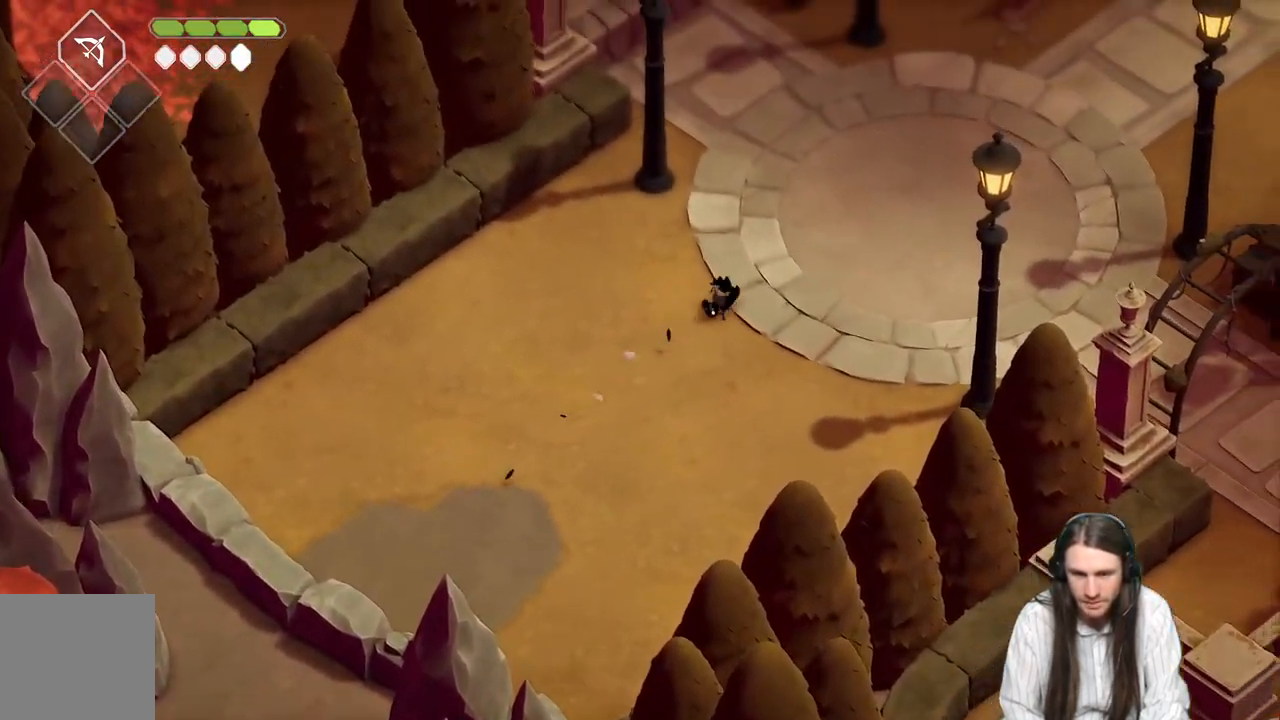
{"buttons": [], "left_stick": "up", "right_stick": "center", "events": [[217, "left_stick", "up"], [283, "L1", "down"], [367, "L1", "up"]]}
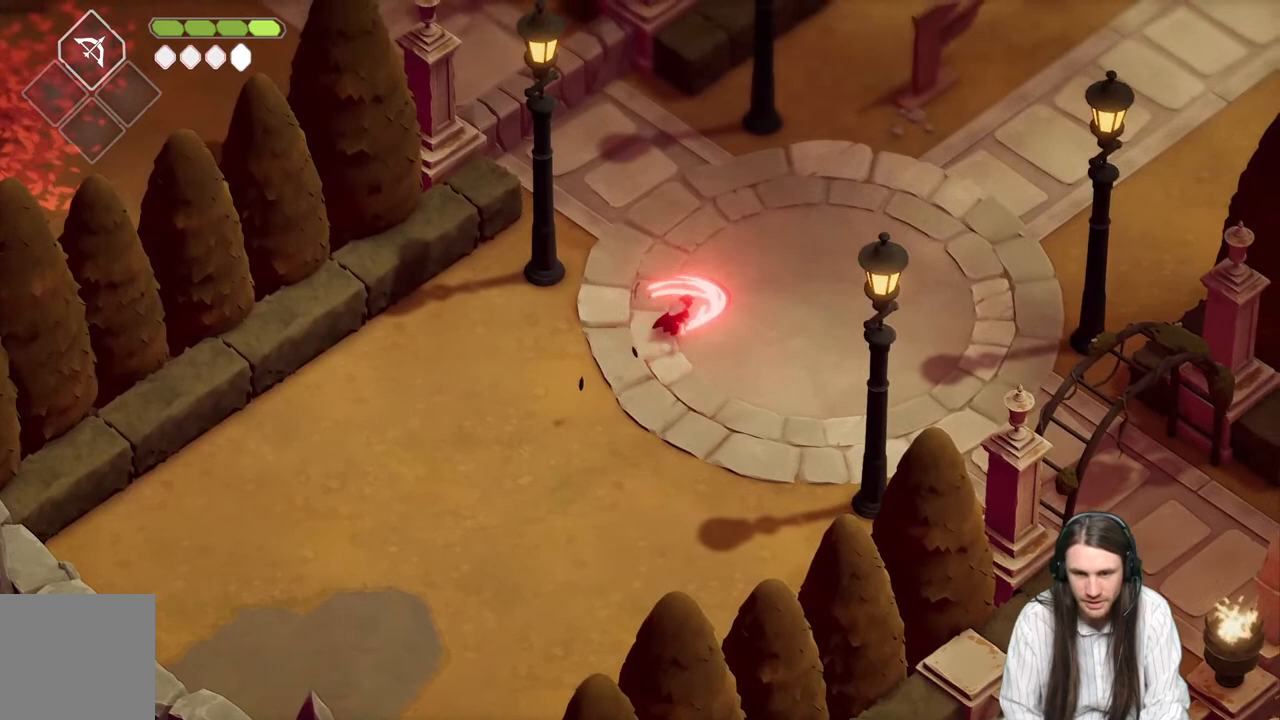
{"buttons": [], "left_stick": "up", "right_stick": "center", "events": []}
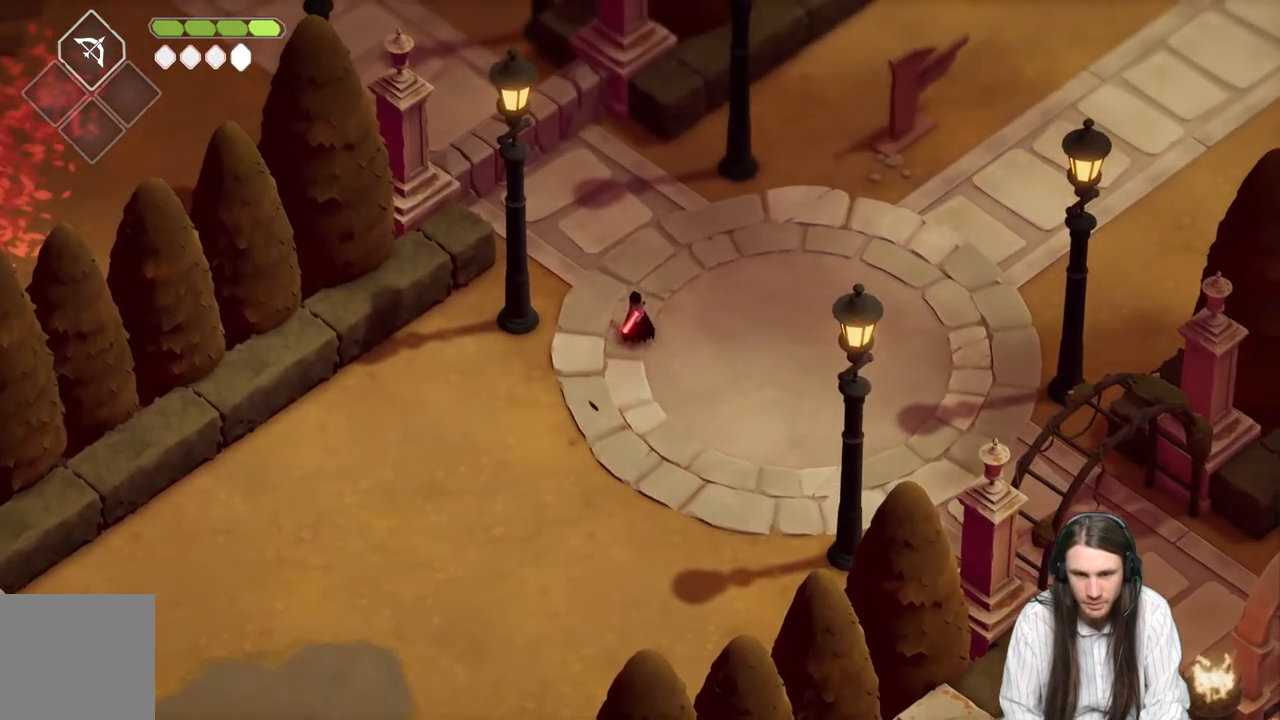
{"buttons": [], "left_stick": "right", "right_stick": "center", "events": [[433, "left_stick", "right"]]}
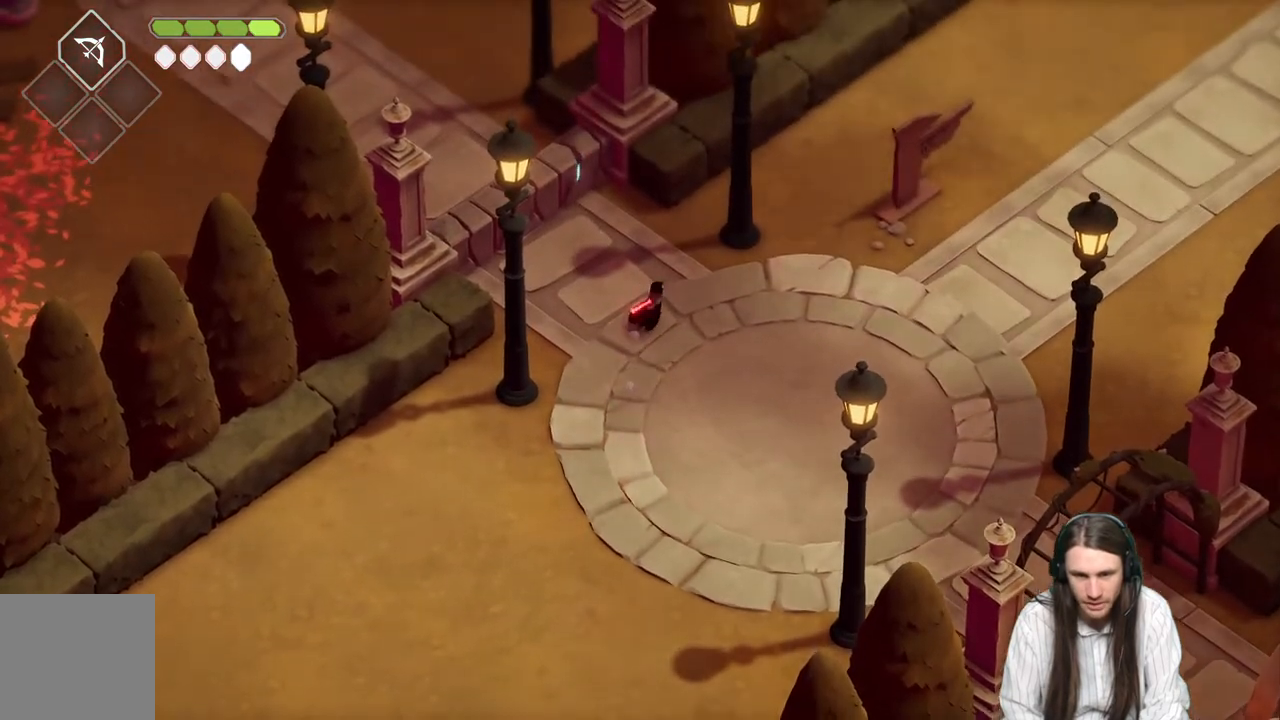
{"buttons": [], "left_stick": "right", "right_stick": "center", "events": [[417, "L1", "down"], [500, "L1", "up"]]}
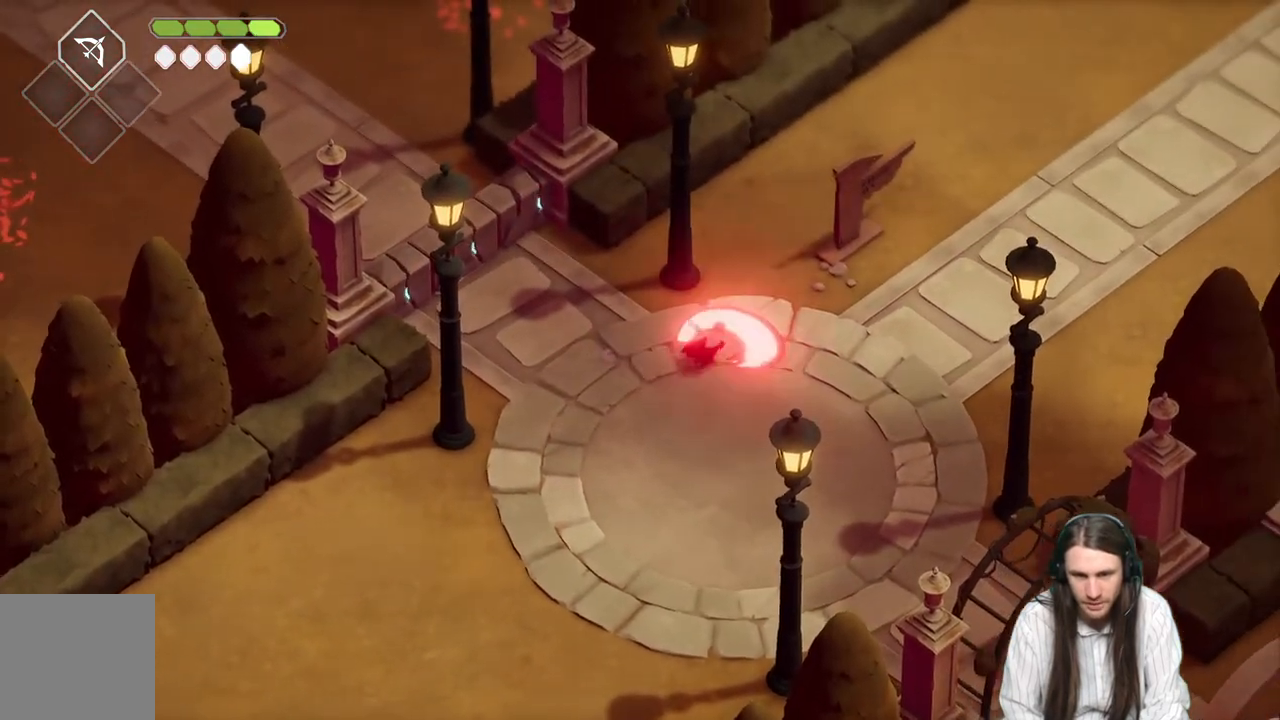
{"buttons": ["L1"], "left_stick": "right", "right_stick": "center", "events": [[150, "L1", "down"], [267, "L1", "up"], [400, "L1", "down"]]}
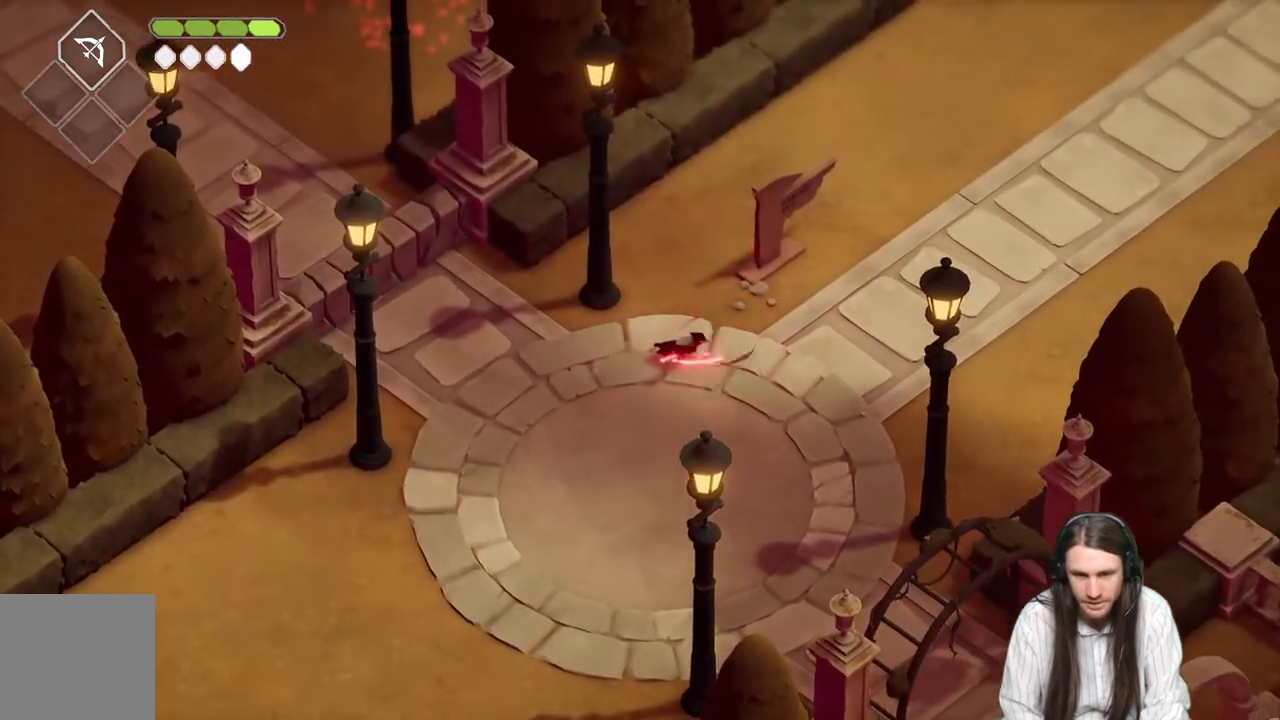
{"buttons": ["L1"], "left_stick": "right", "right_stick": "center", "events": [[17, "L1", "up"], [167, "L1", "down"], [283, "L1", "up"], [400, "L1", "down"]]}
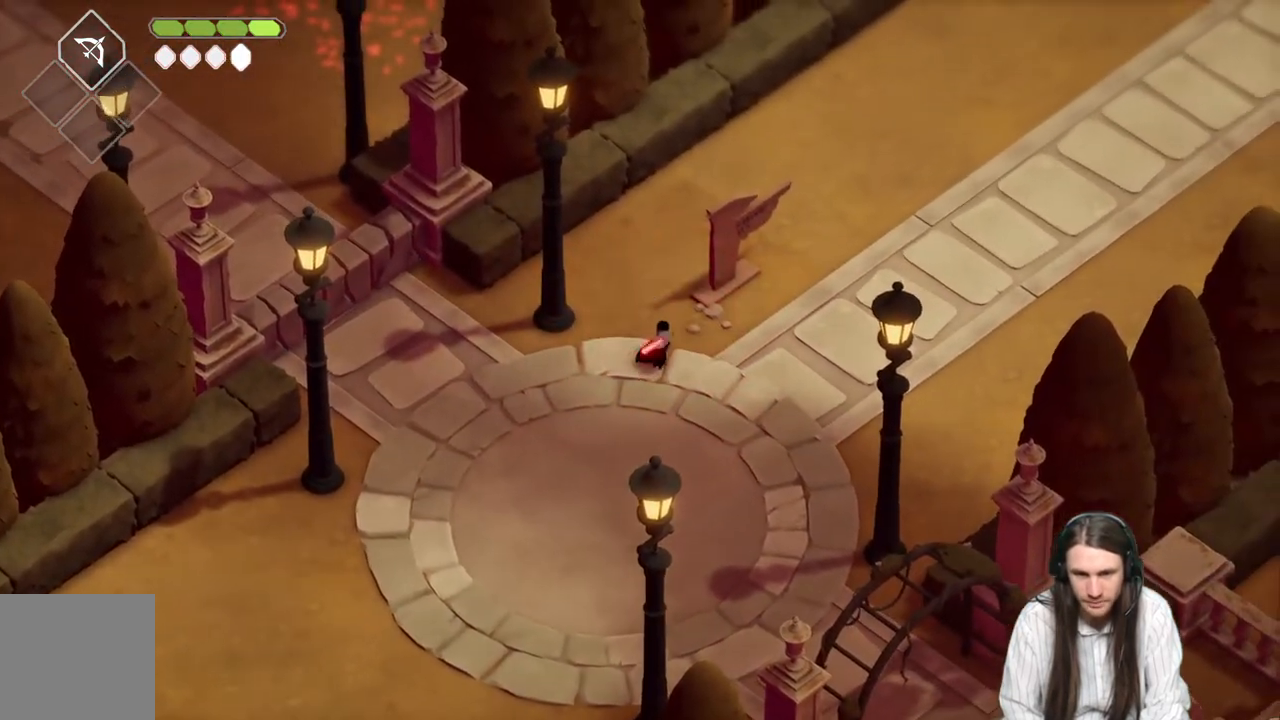
{"buttons": [], "left_stick": "up-right", "right_stick": "center", "events": [[33, "L1", "up"], [500, "left_stick", "up-right"]]}
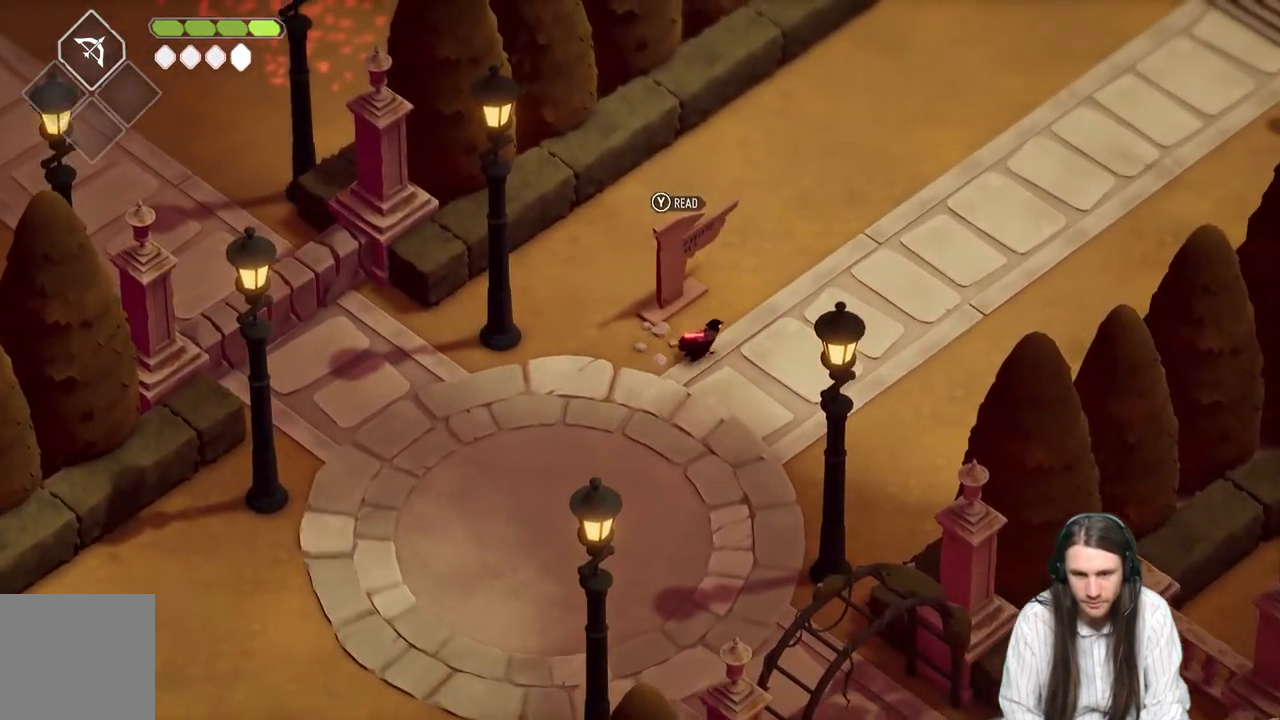
{"buttons": ["L1"], "left_stick": "up-right", "right_stick": "center", "events": [[17, "L1", "down"], [117, "L1", "up"], [233, "L1", "down"], [317, "L1", "up"], [450, "L1", "down"]]}